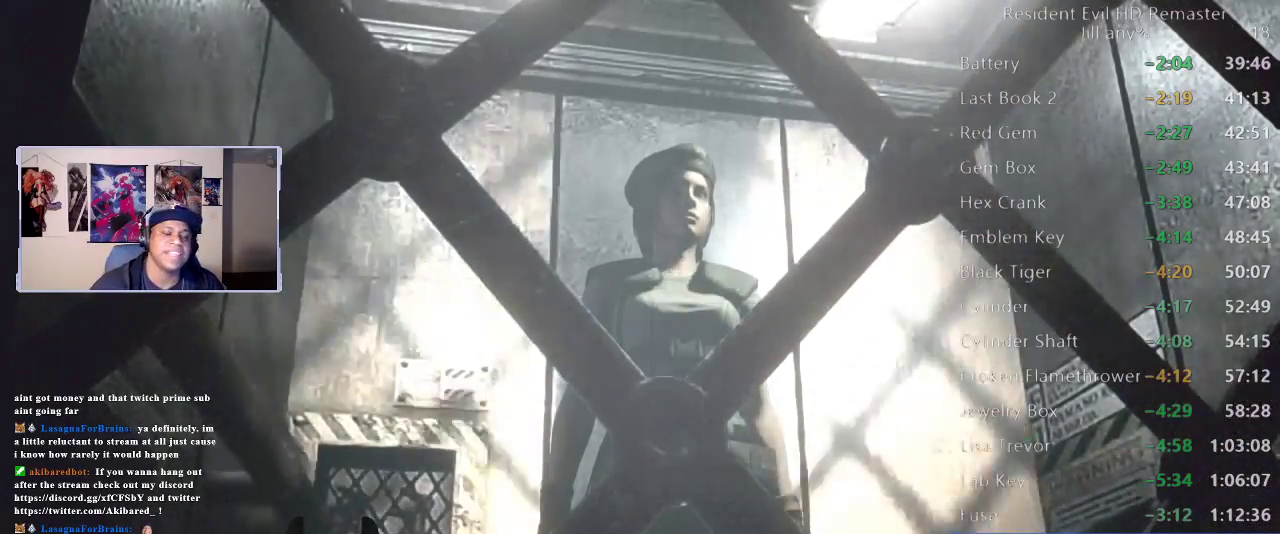
Gameplay with a controller (Xbox layout); each line is a JSON object with the inputs held at the frame after it. "events" lists button and stick changes between this image and that frame as [ms after this image, input, new state], when the widget could be followed in between.
{"buttons": [], "left_stick": "center", "right_stick": "center", "events": []}
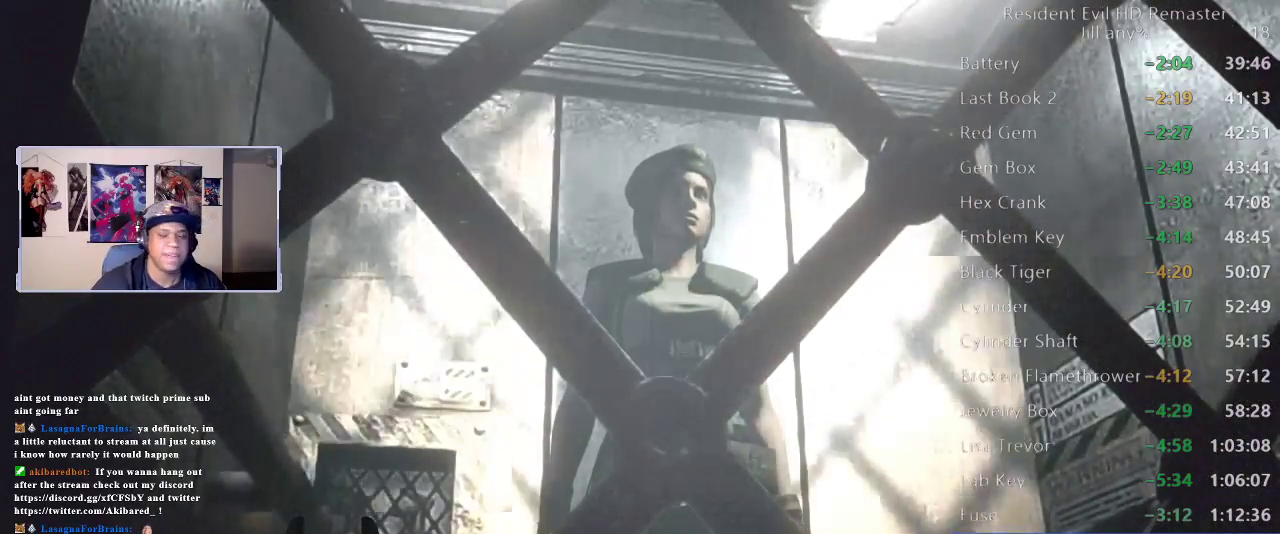
{"buttons": [], "left_stick": "center", "right_stick": "center", "events": [[17, "START", "down"], [150, "START", "up"], [300, "START", "down"], [433, "START", "up"]]}
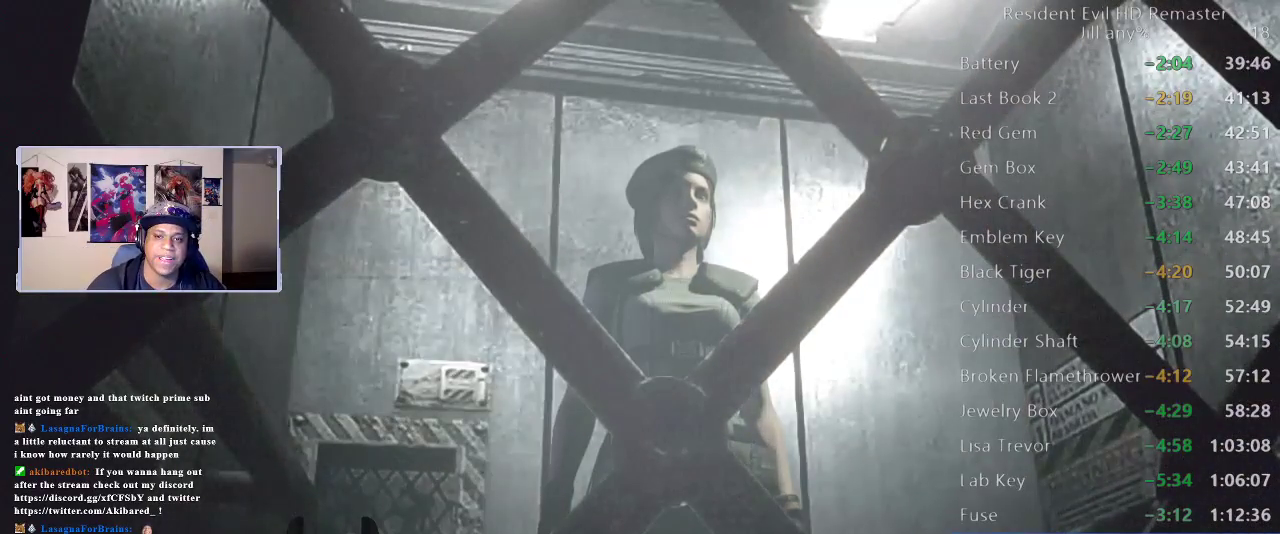
{"buttons": [], "left_stick": "center", "right_stick": "center", "events": [[50, "A", "down"], [167, "A", "up"], [267, "A", "down"], [350, "A", "up"]]}
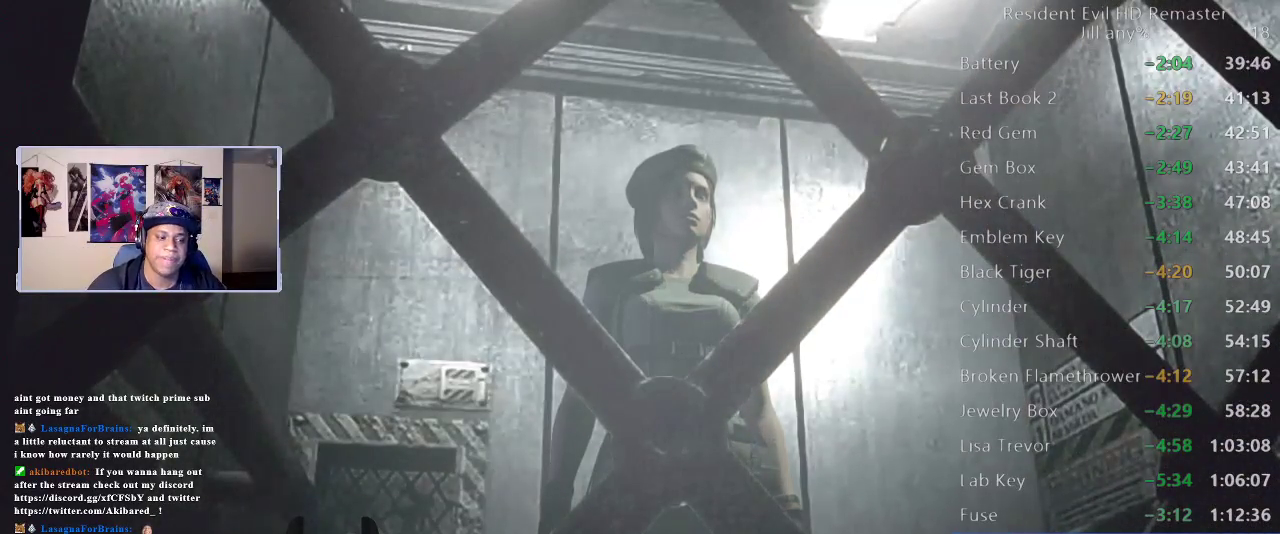
{"buttons": [], "left_stick": "center", "right_stick": "center", "events": [[17, "B", "down"], [117, "B", "up"], [350, "A", "down"], [450, "A", "up"]]}
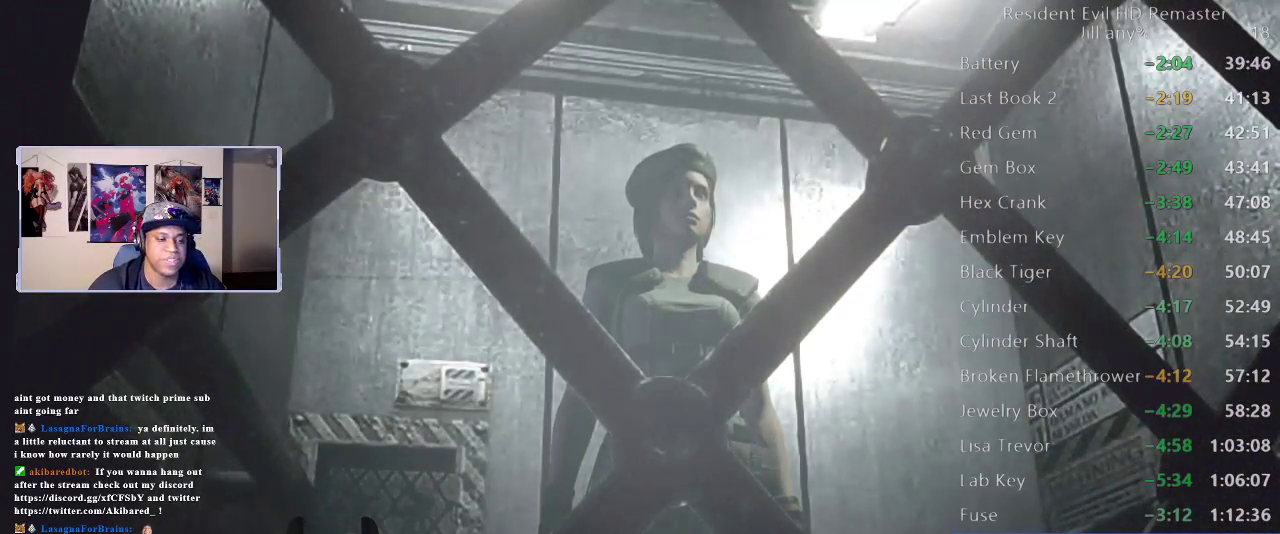
{"buttons": [], "left_stick": "center", "right_stick": "center", "events": [[50, "A", "down"], [150, "A", "up"], [233, "A", "down"], [367, "A", "up"]]}
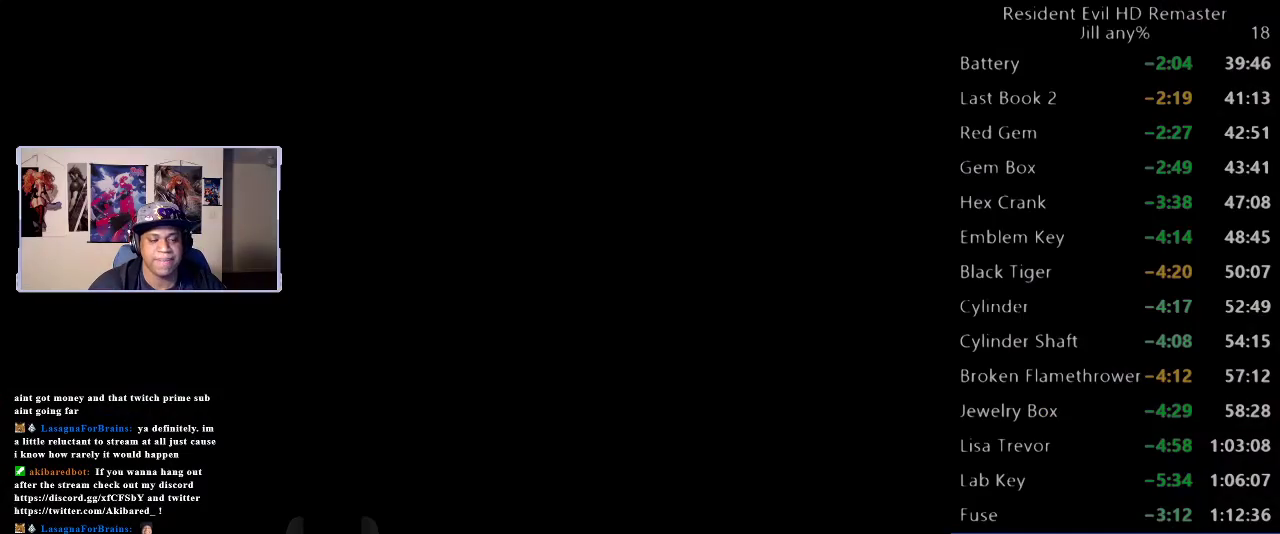
{"buttons": [], "left_stick": "center", "right_stick": "center", "events": []}
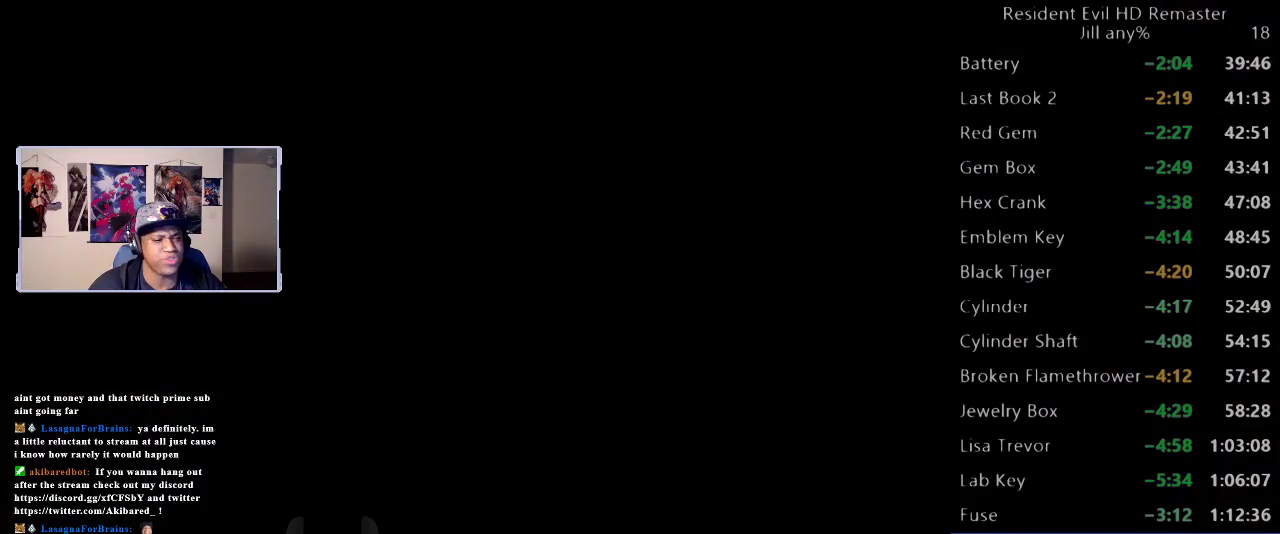
{"buttons": [], "left_stick": "center", "right_stick": "center", "events": []}
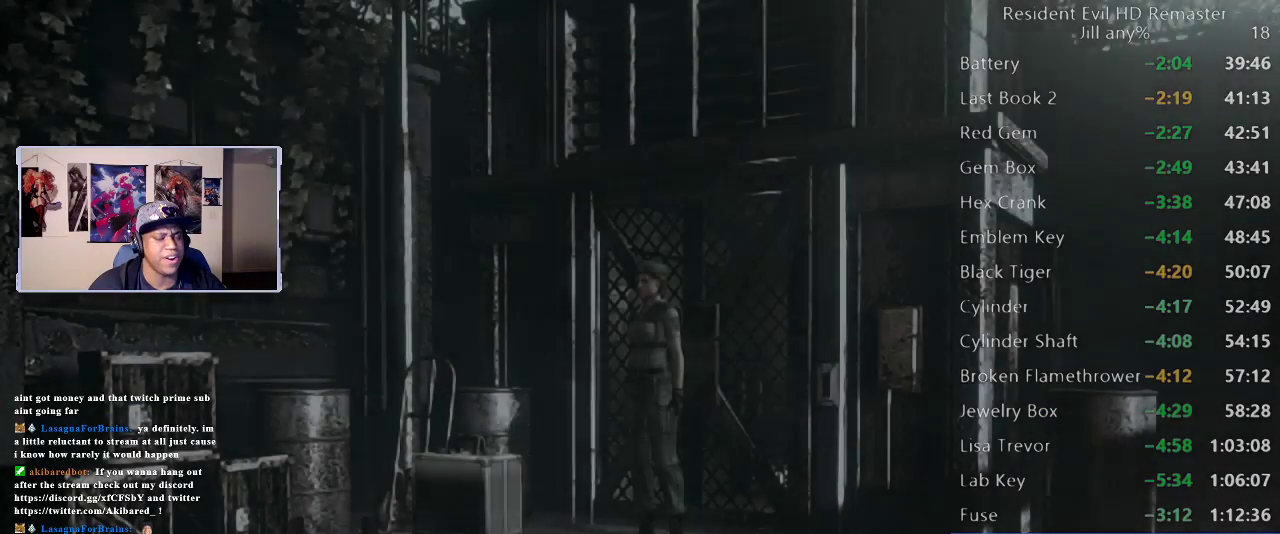
{"buttons": [], "left_stick": "down-left", "right_stick": "center", "events": [[433, "left_stick", "down-left"]]}
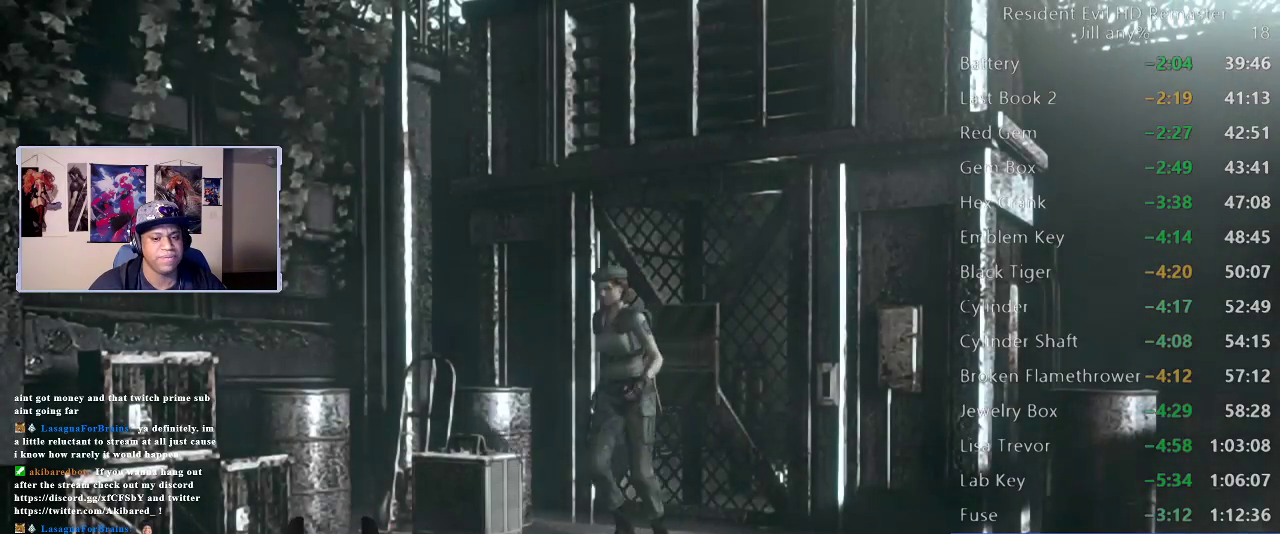
{"buttons": ["A"], "left_stick": "center", "right_stick": "center", "events": [[233, "A", "down"], [333, "A", "up"], [333, "left_stick", "center"], [417, "A", "down"]]}
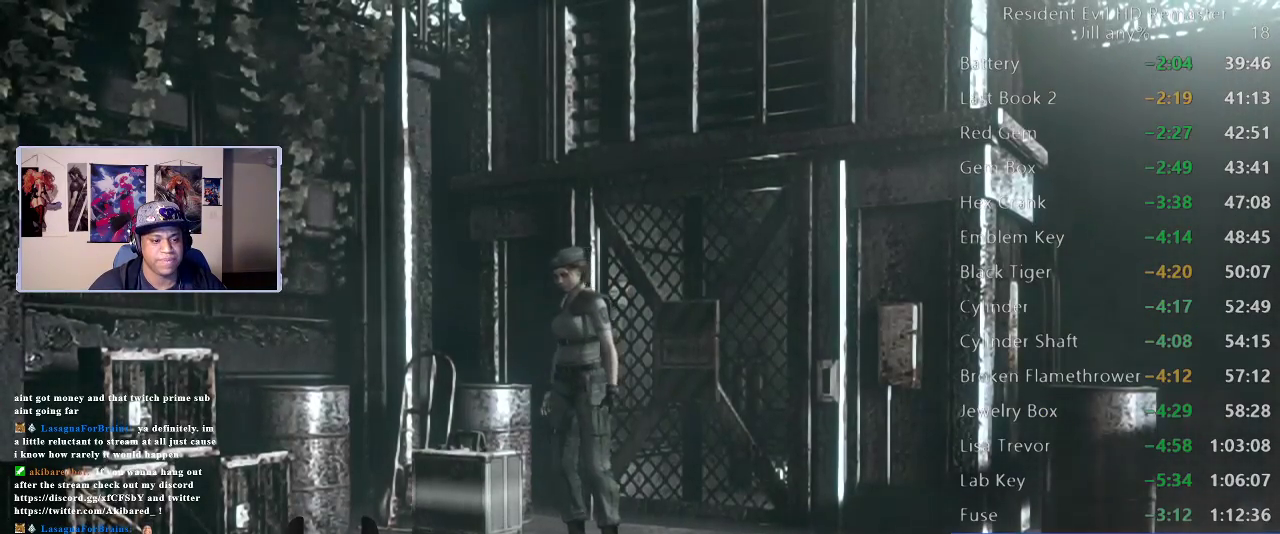
{"buttons": ["A"], "left_stick": "center", "right_stick": "center", "events": [[17, "A", "up"], [67, "A", "down"]]}
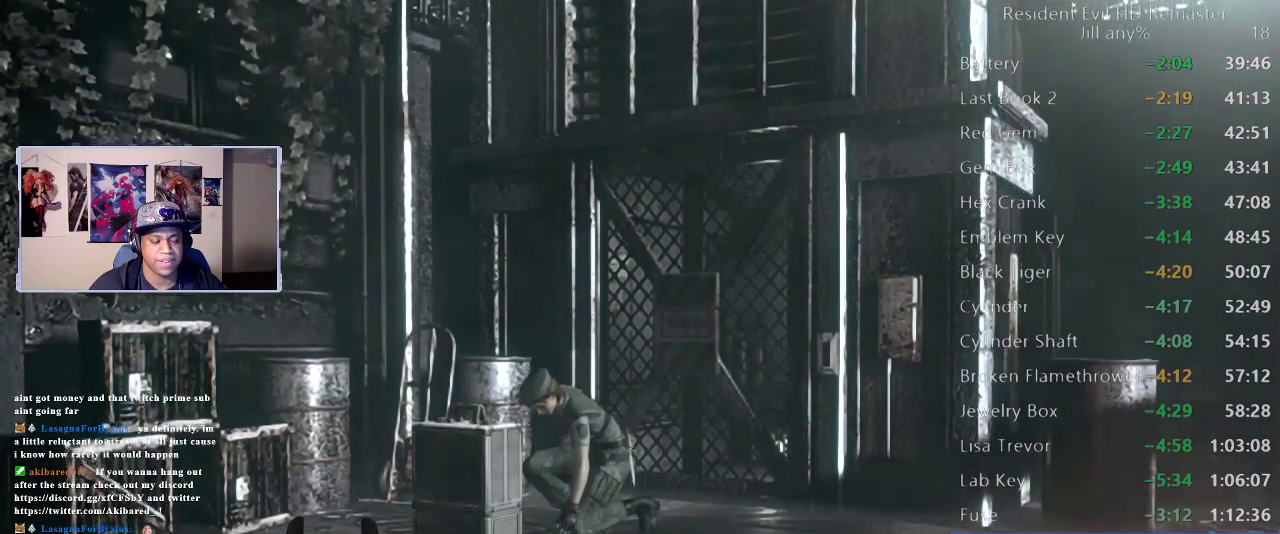
{"buttons": ["A"], "left_stick": "center", "right_stick": "center", "events": [[117, "A", "up"], [183, "A", "down"], [317, "A", "up"], [400, "A", "down"]]}
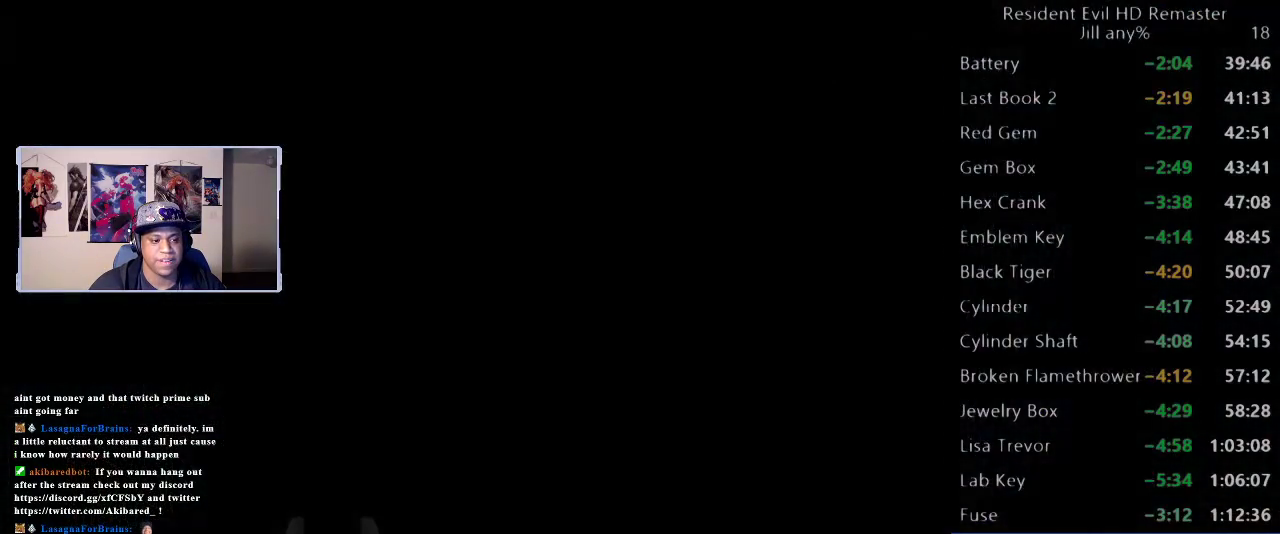
{"buttons": ["A"], "left_stick": "center", "right_stick": "center", "events": [[33, "A", "up"], [117, "A", "down"], [217, "A", "up"], [300, "A", "down"], [417, "A", "up"], [483, "A", "down"]]}
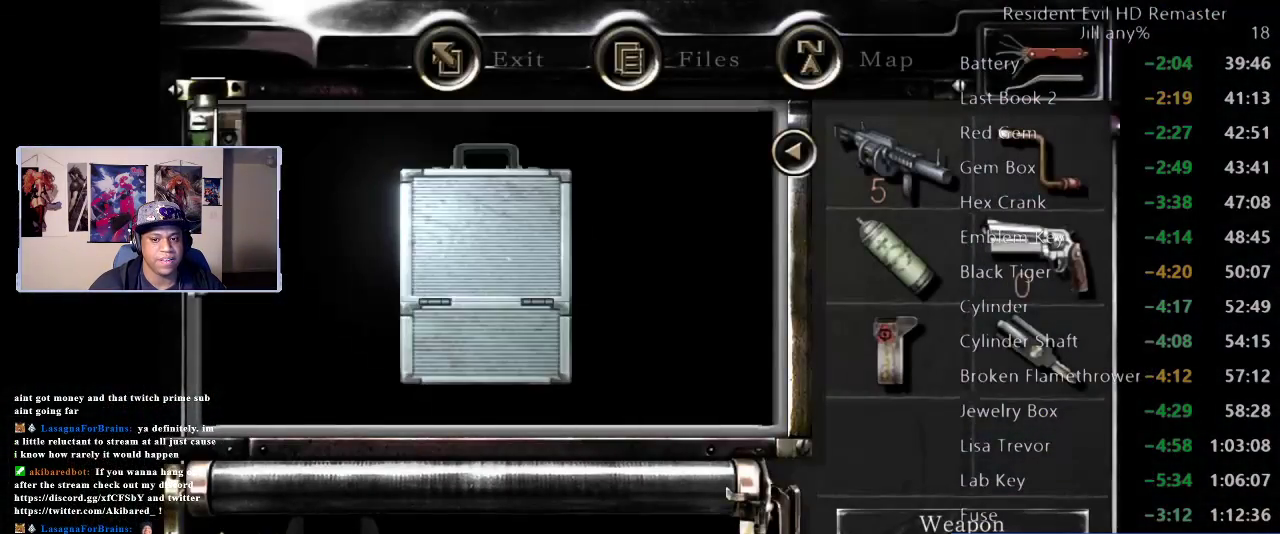
{"buttons": ["A"], "left_stick": "center", "right_stick": "center", "events": [[83, "A", "up"], [150, "A", "down"], [267, "A", "up"], [317, "A", "down"], [400, "A", "up"], [483, "A", "down"]]}
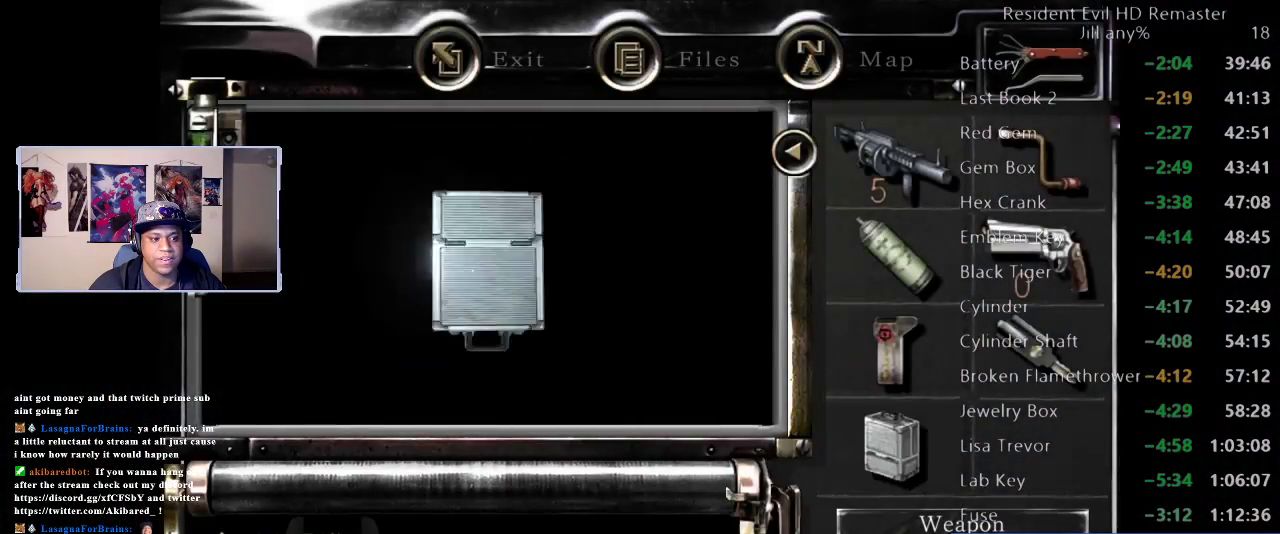
{"buttons": [], "left_stick": "center", "right_stick": "center", "events": [[67, "A", "up"], [133, "A", "down"], [233, "A", "up"], [350, "B", "down"], [467, "B", "up"]]}
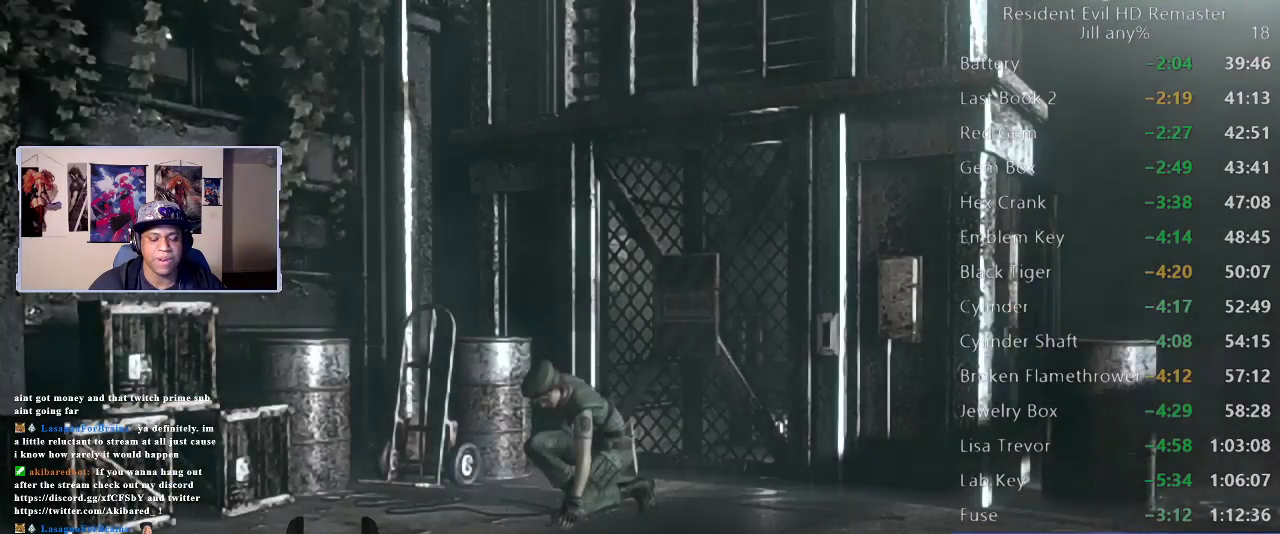
{"buttons": ["B"], "left_stick": "center", "right_stick": "center", "events": [[50, "B", "down"], [183, "B", "up"], [233, "B", "down"], [367, "B", "up"], [433, "B", "down"]]}
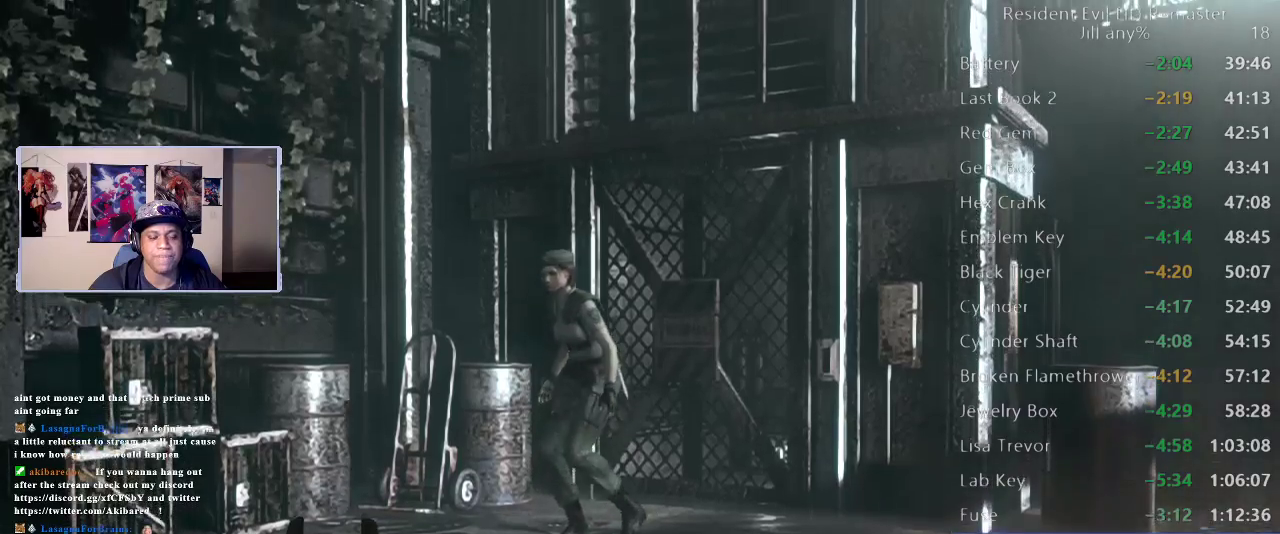
{"buttons": [], "left_stick": "center", "right_stick": "center", "events": [[50, "B", "up"], [117, "B", "down"], [267, "B", "up"], [317, "B", "down"], [433, "B", "up"]]}
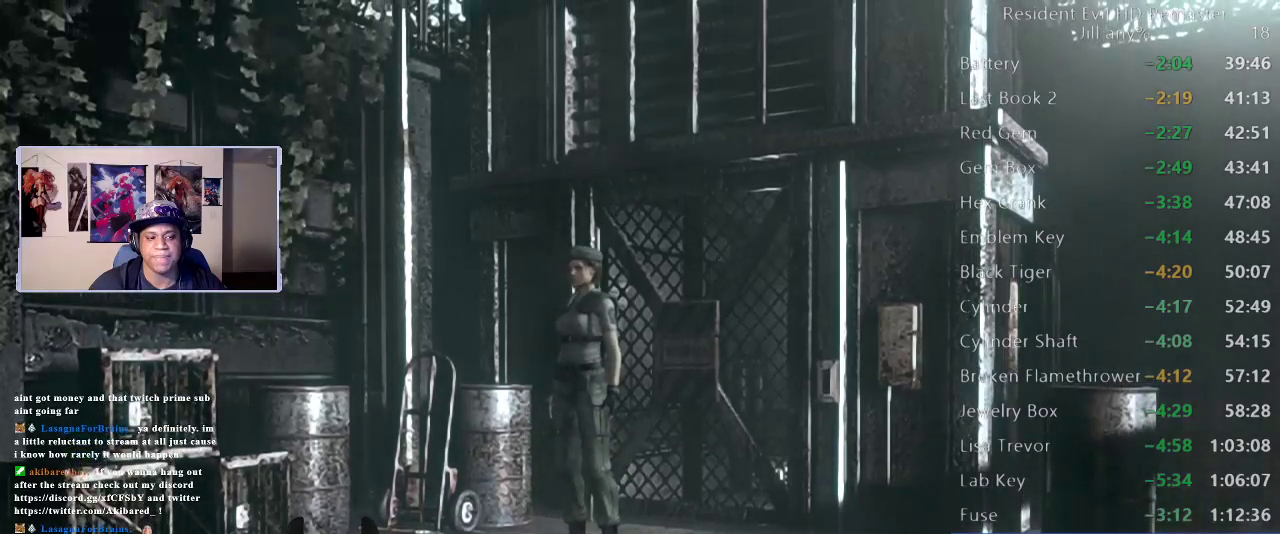
{"buttons": [], "left_stick": "center", "right_stick": "center", "events": [[17, "B", "down"], [83, "B", "up"], [183, "B", "down"], [267, "B", "up"], [333, "B", "down"], [433, "B", "up"]]}
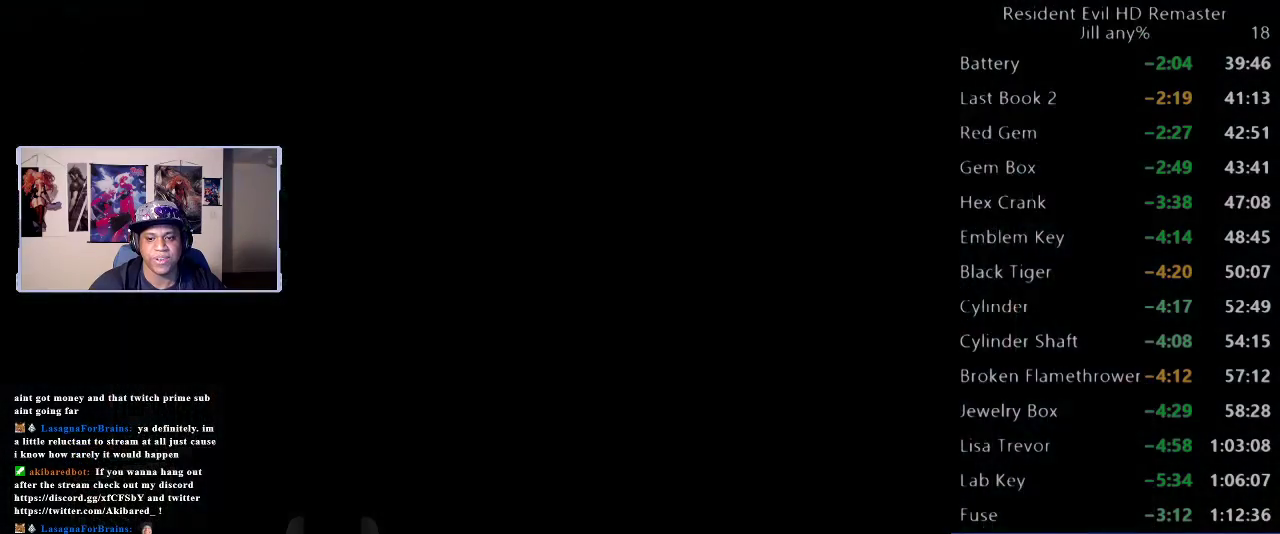
{"buttons": [], "left_stick": "center", "right_stick": "center", "events": [[150, "left_stick", "down"], [267, "left_stick", "center"], [333, "left_stick", "down"], [467, "left_stick", "center"]]}
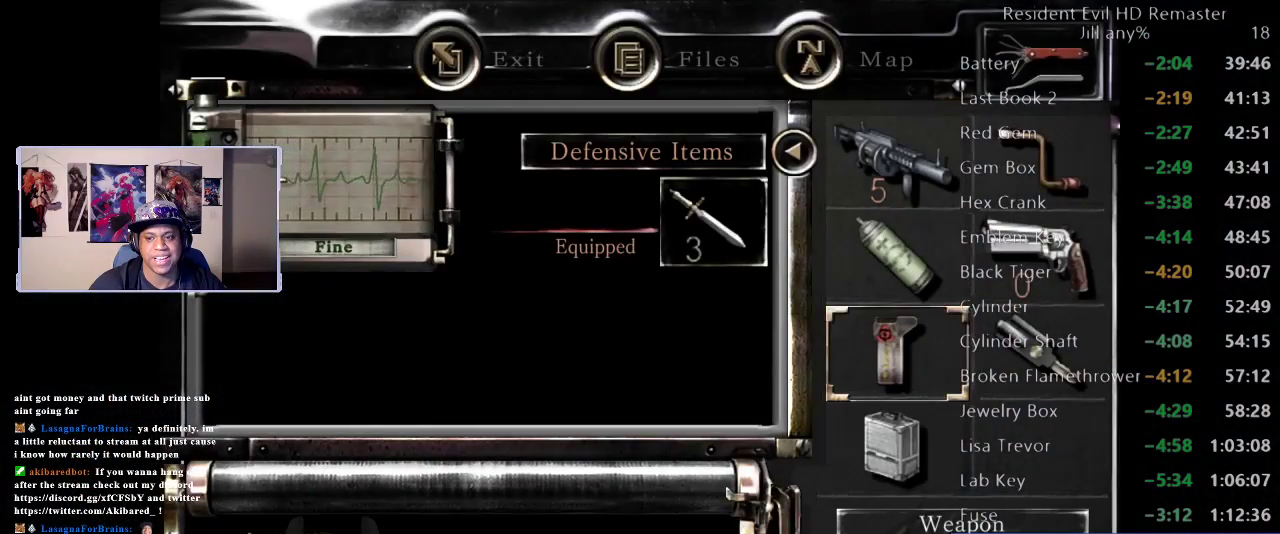
{"buttons": [], "left_stick": "center", "right_stick": "center", "events": [[33, "left_stick", "down"], [117, "left_stick", "center"], [283, "A", "down"], [400, "A", "up"]]}
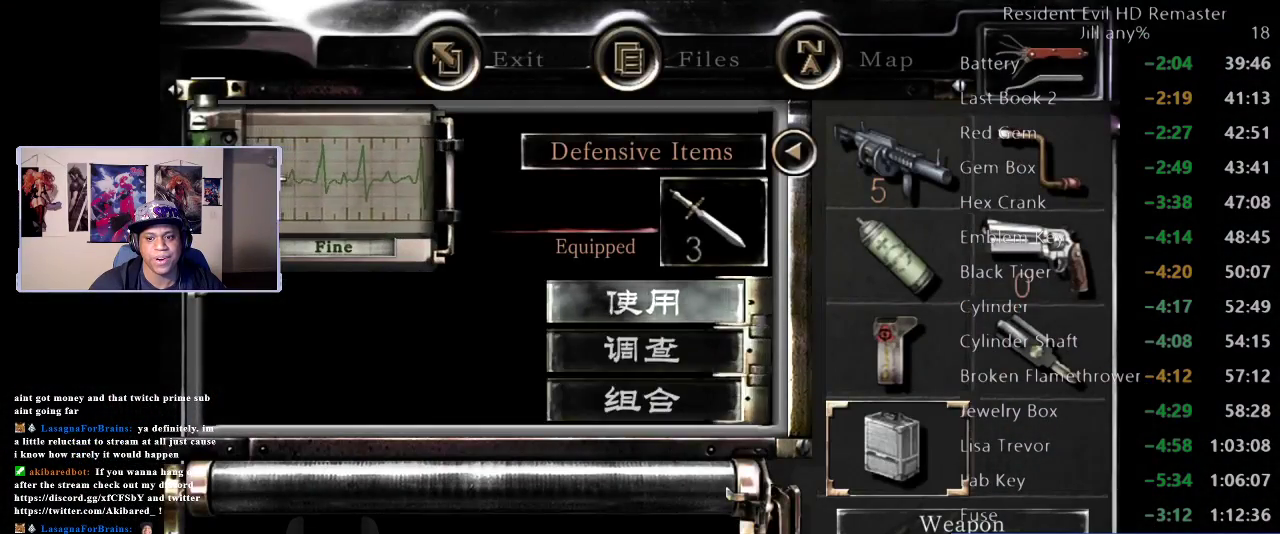
{"buttons": [], "left_stick": "center", "right_stick": "center", "events": [[17, "A", "down"], [150, "A", "up"]]}
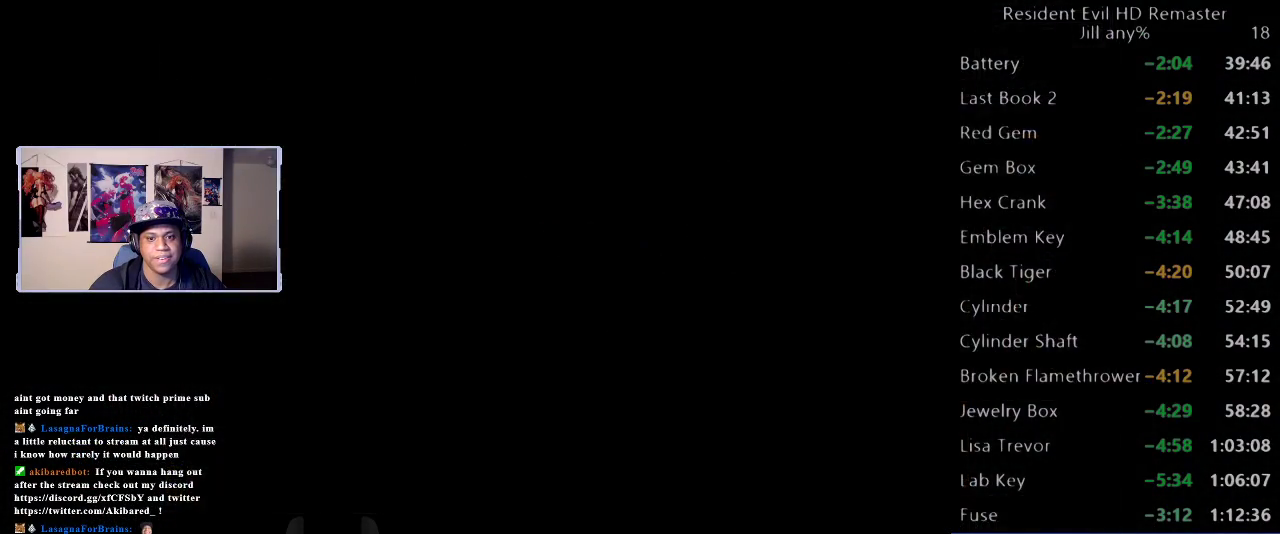
{"buttons": [], "left_stick": "center", "right_stick": "center", "events": []}
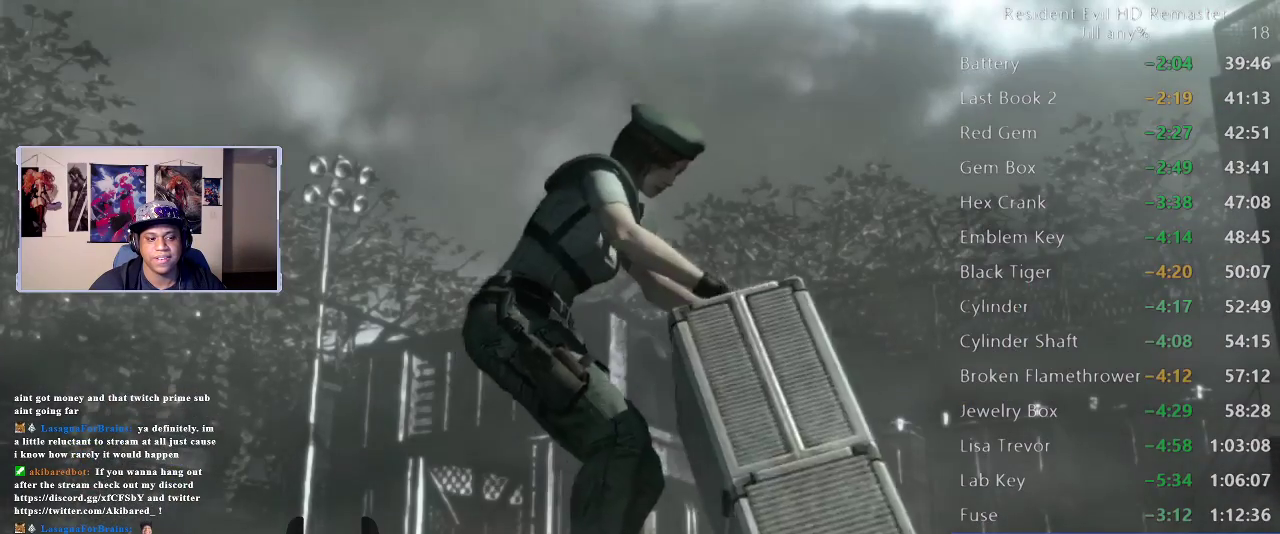
{"buttons": ["A"], "left_stick": "center", "right_stick": "center", "events": [[400, "A", "down"]]}
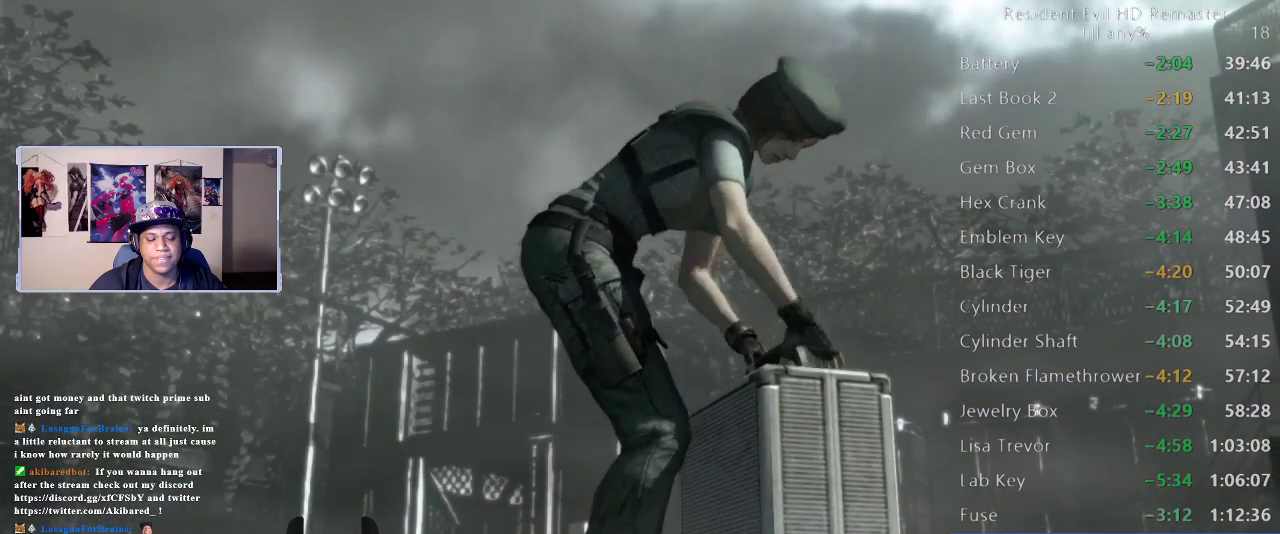
{"buttons": [], "left_stick": "center", "right_stick": "center", "events": [[33, "A", "up"], [133, "A", "down"], [233, "A", "up"], [300, "A", "down"], [417, "A", "up"]]}
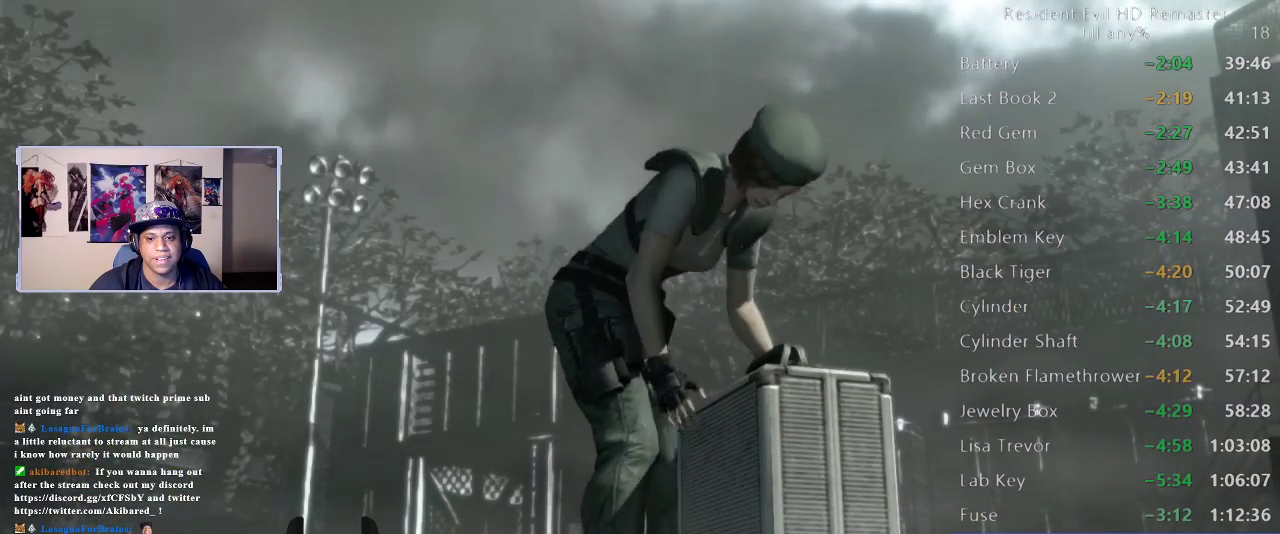
{"buttons": [], "left_stick": "center", "right_stick": "center", "events": [[117, "START", "down"], [267, "START", "up"], [350, "START", "down"], [467, "START", "up"]]}
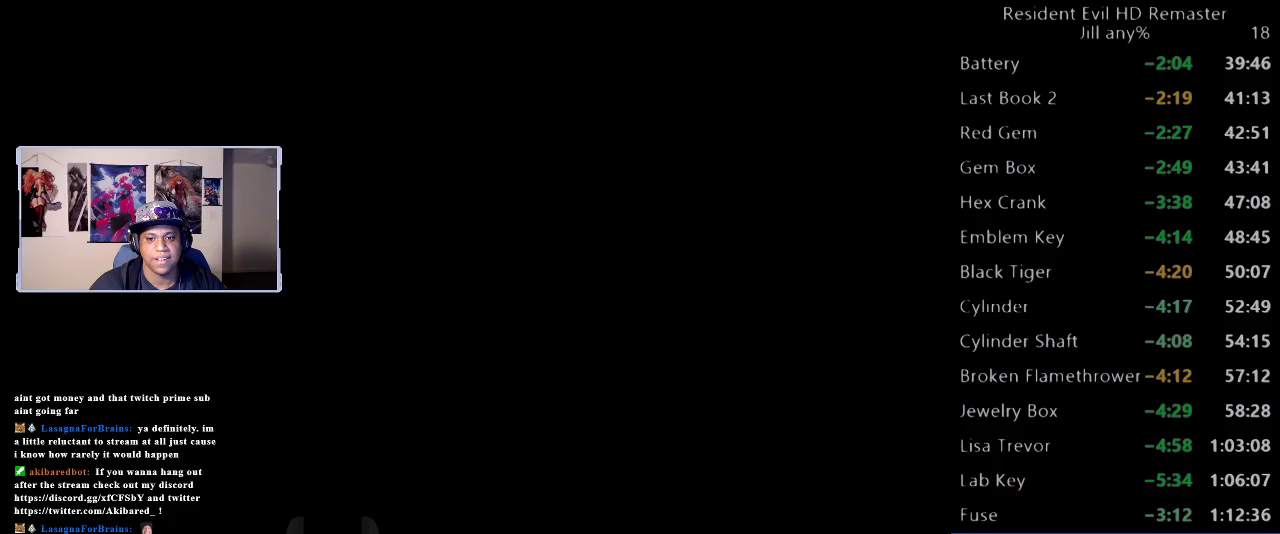
{"buttons": [], "left_stick": "center", "right_stick": "center", "events": []}
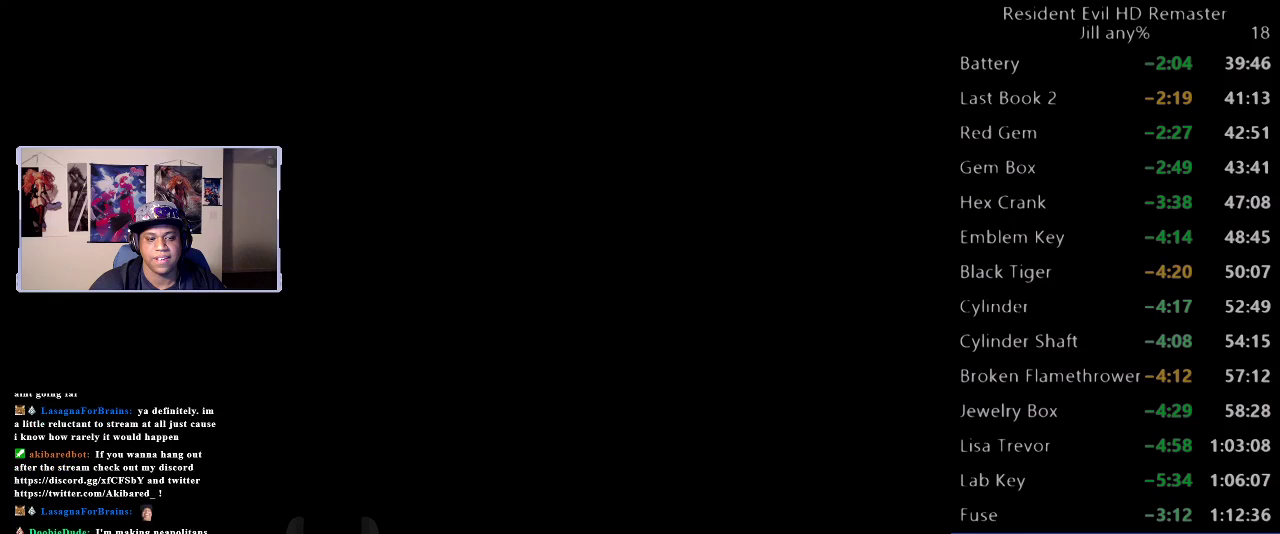
{"buttons": [], "left_stick": "center", "right_stick": "center", "events": []}
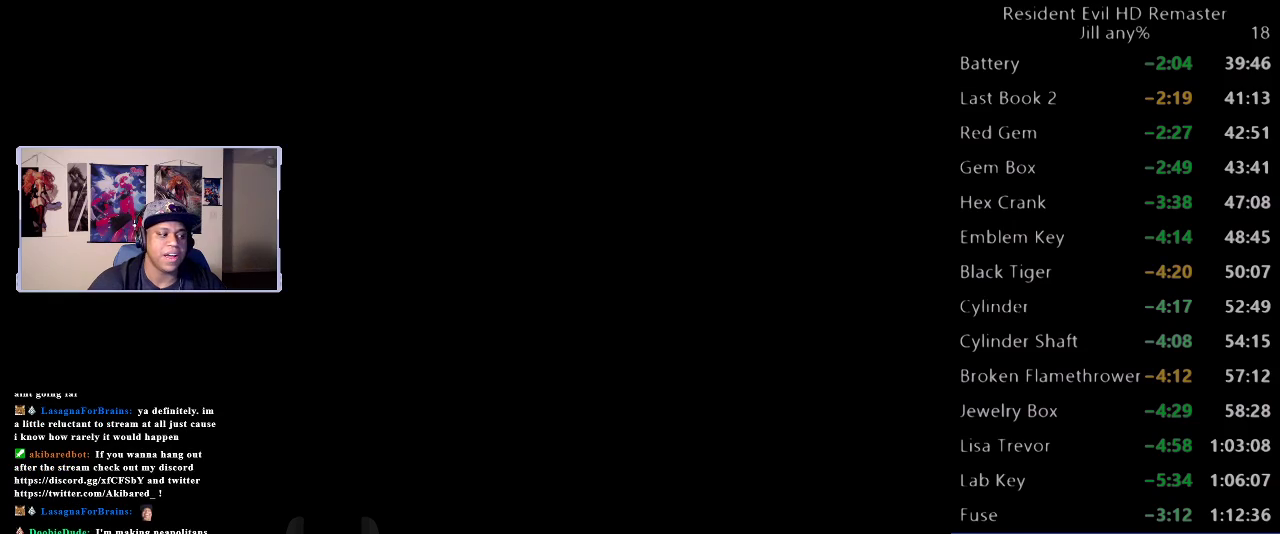
{"buttons": [], "left_stick": "center", "right_stick": "center", "events": []}
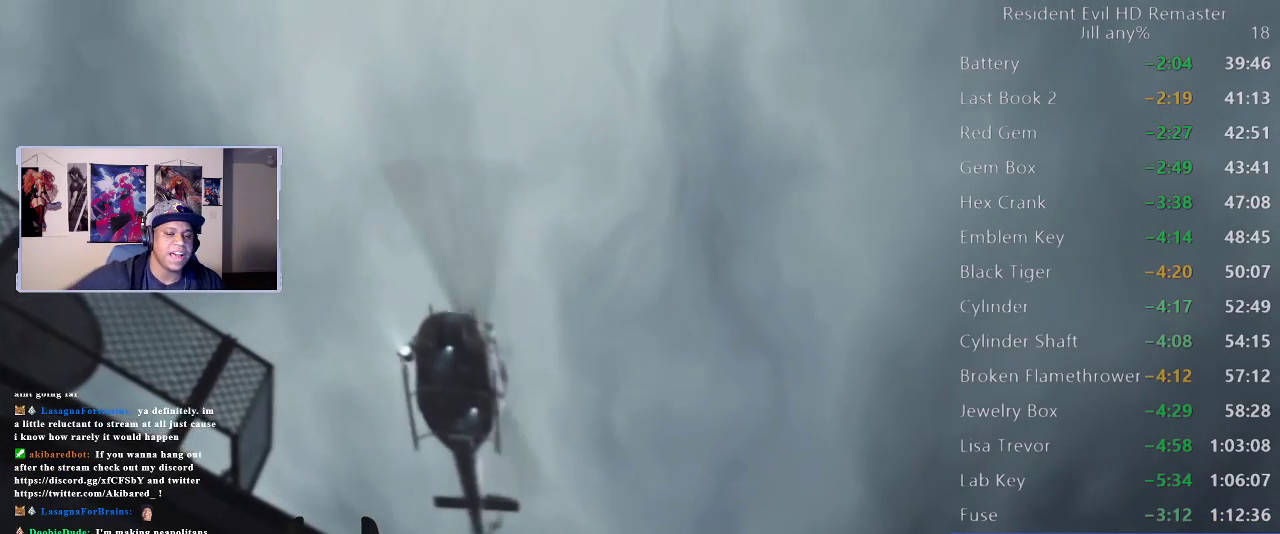
{"buttons": ["START"], "left_stick": "center", "right_stick": "center", "events": [[433, "START", "down"]]}
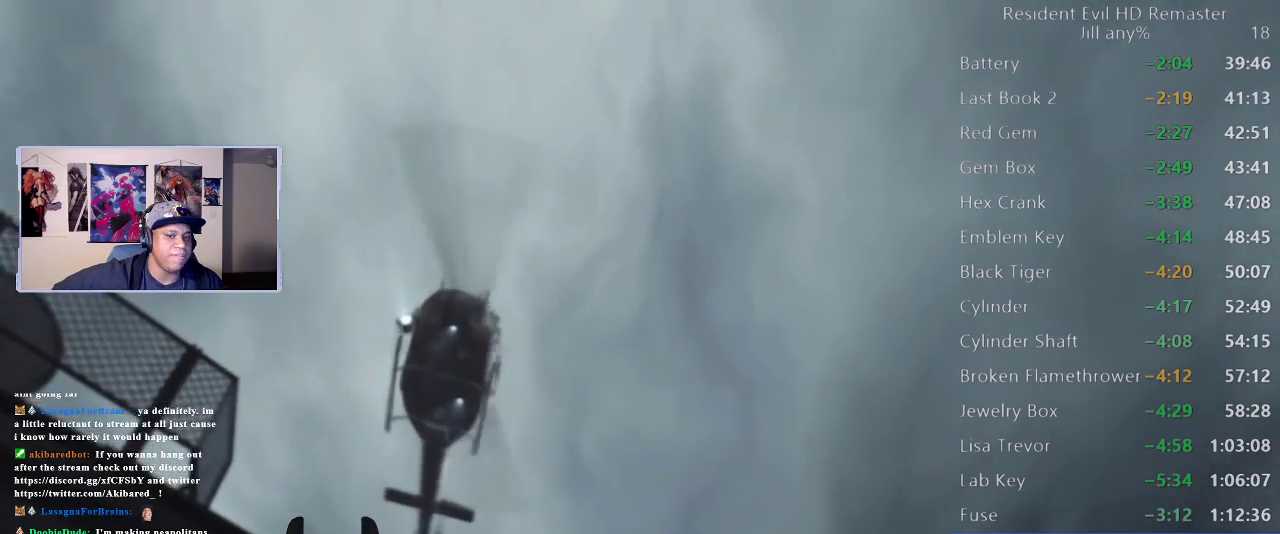
{"buttons": [], "left_stick": "center", "right_stick": "center", "events": [[33, "START", "up"]]}